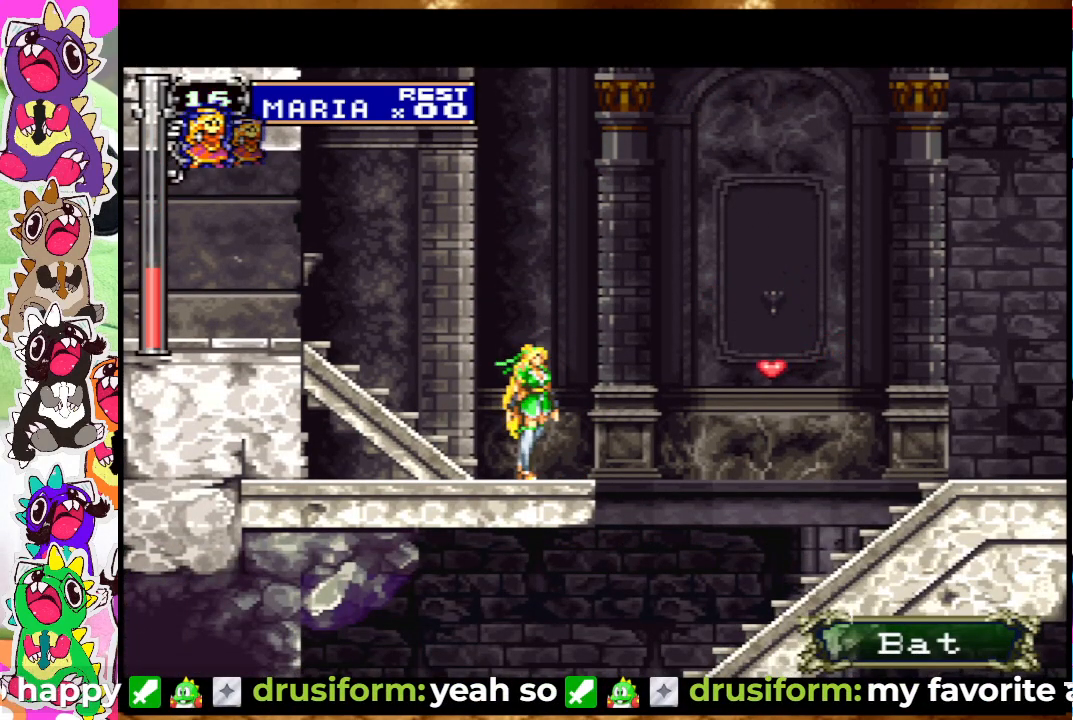
Gameplay with a controller (PlayStation layout); each line is a JSON object with the inputs held at the frame after it. "events" lists button and stick changes between this image and that frame as [ms after this image, input, new state], when the widget could be followed in between. Not read: L3 R3.
{"buttons": [], "left_stick": "center", "right_stick": "center", "events": []}
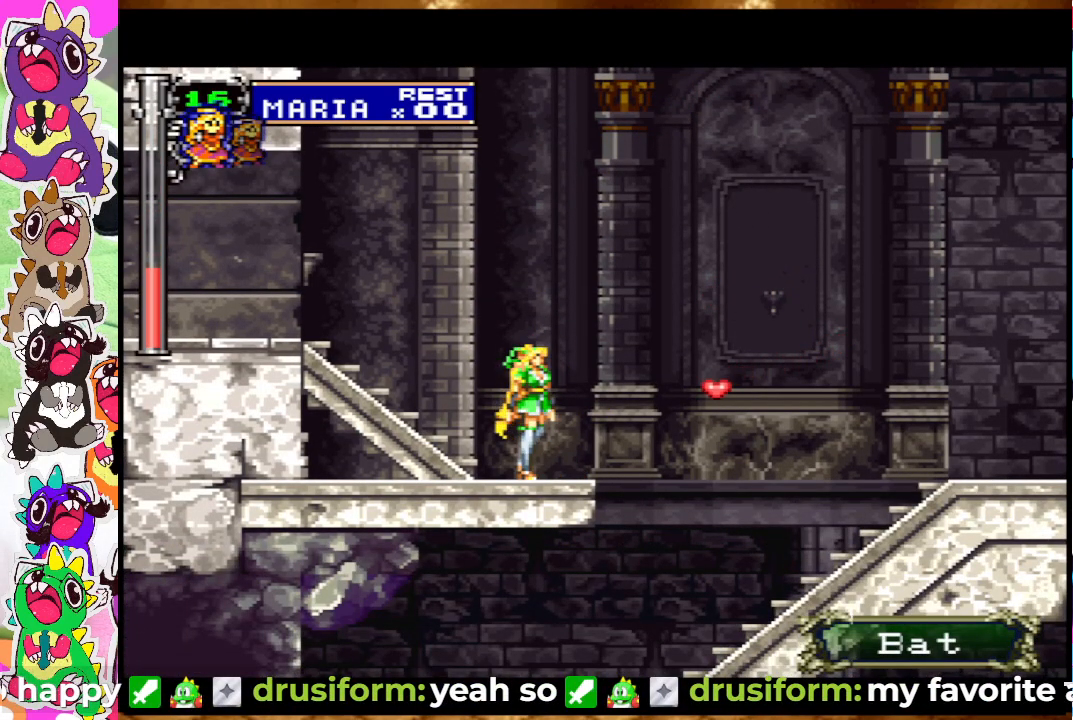
{"buttons": [], "left_stick": "center", "right_stick": "center", "events": []}
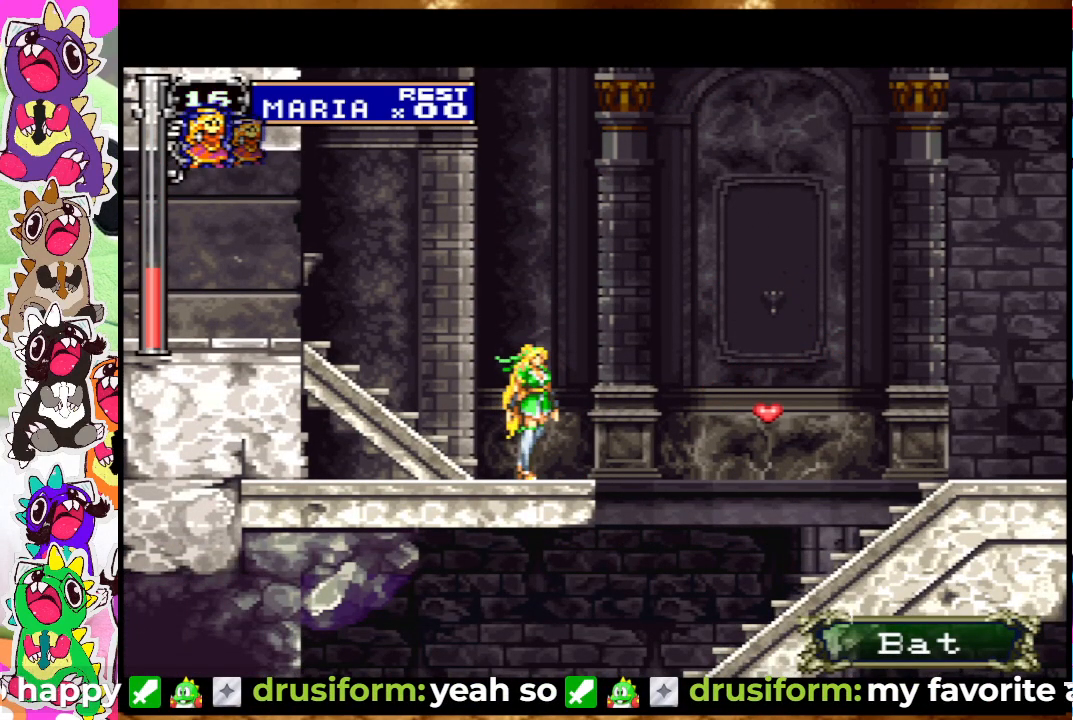
{"buttons": [], "left_stick": "center", "right_stick": "center", "events": []}
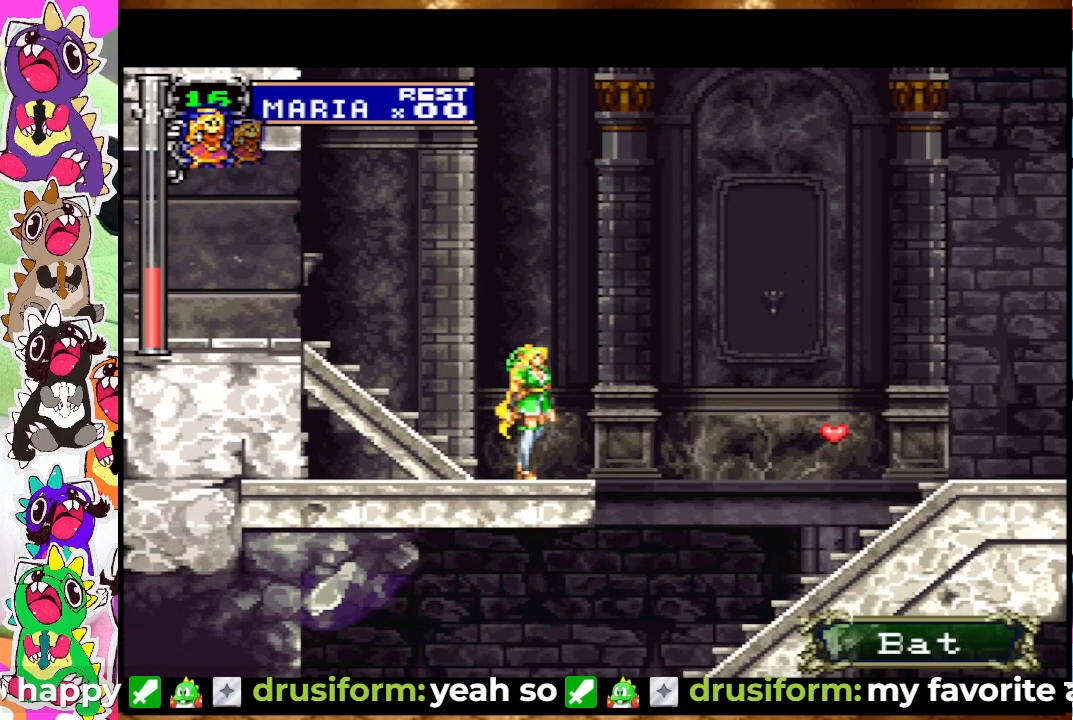
{"buttons": [], "left_stick": "center", "right_stick": "center", "events": []}
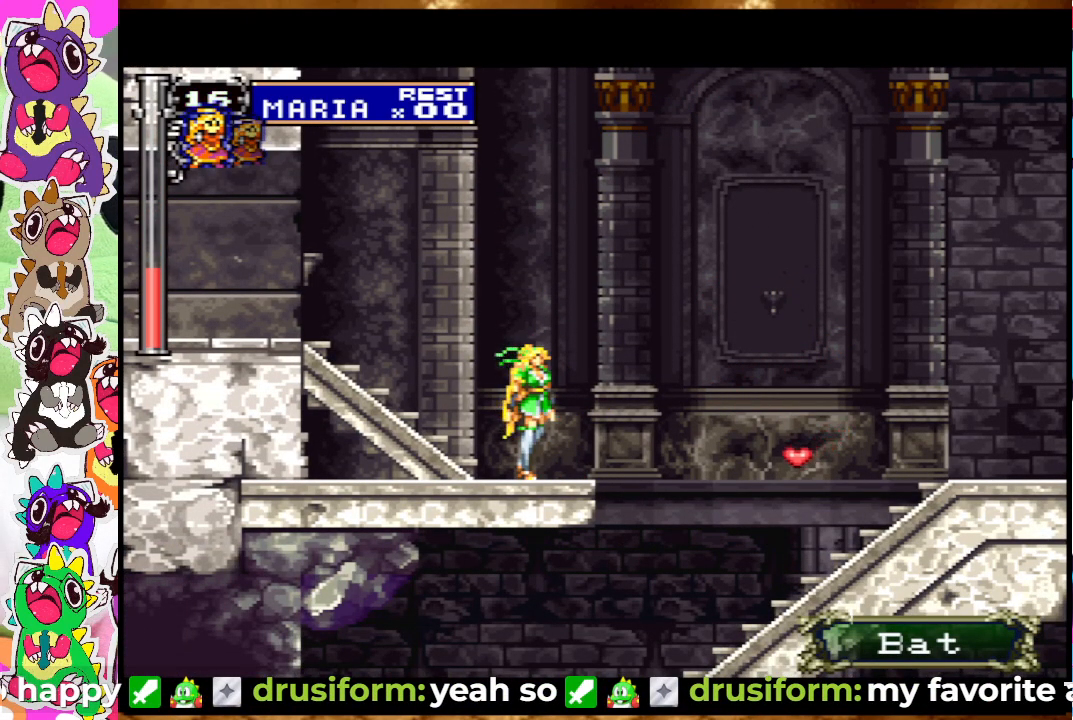
{"buttons": [], "left_stick": "center", "right_stick": "center", "events": []}
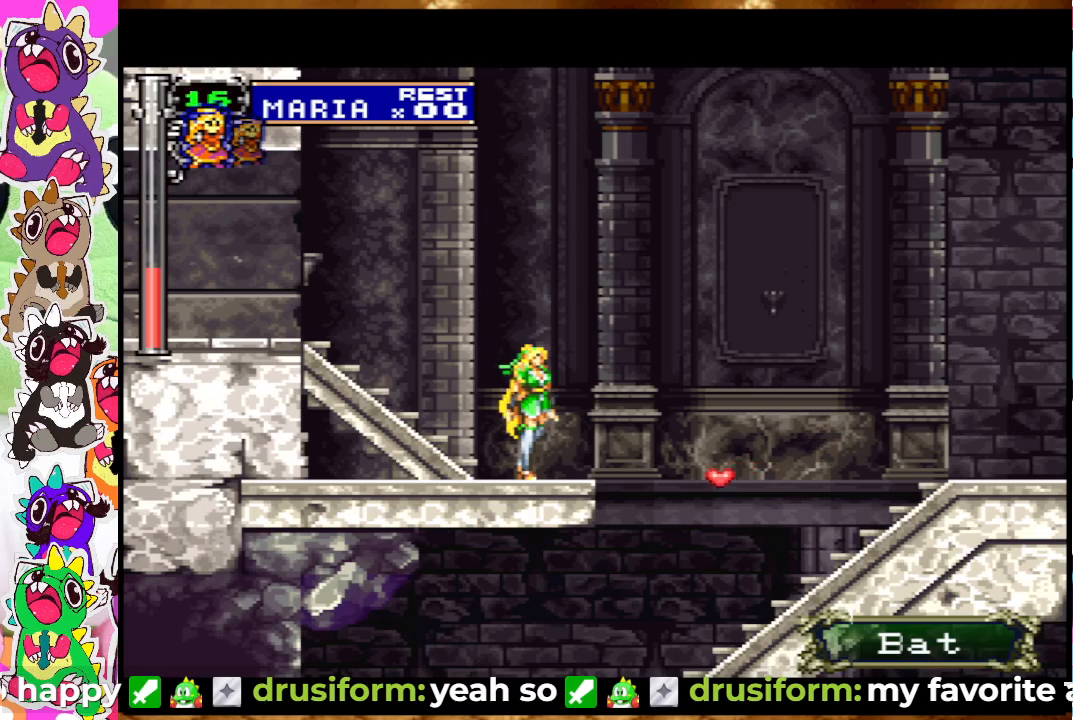
{"buttons": [], "left_stick": "center", "right_stick": "center", "events": []}
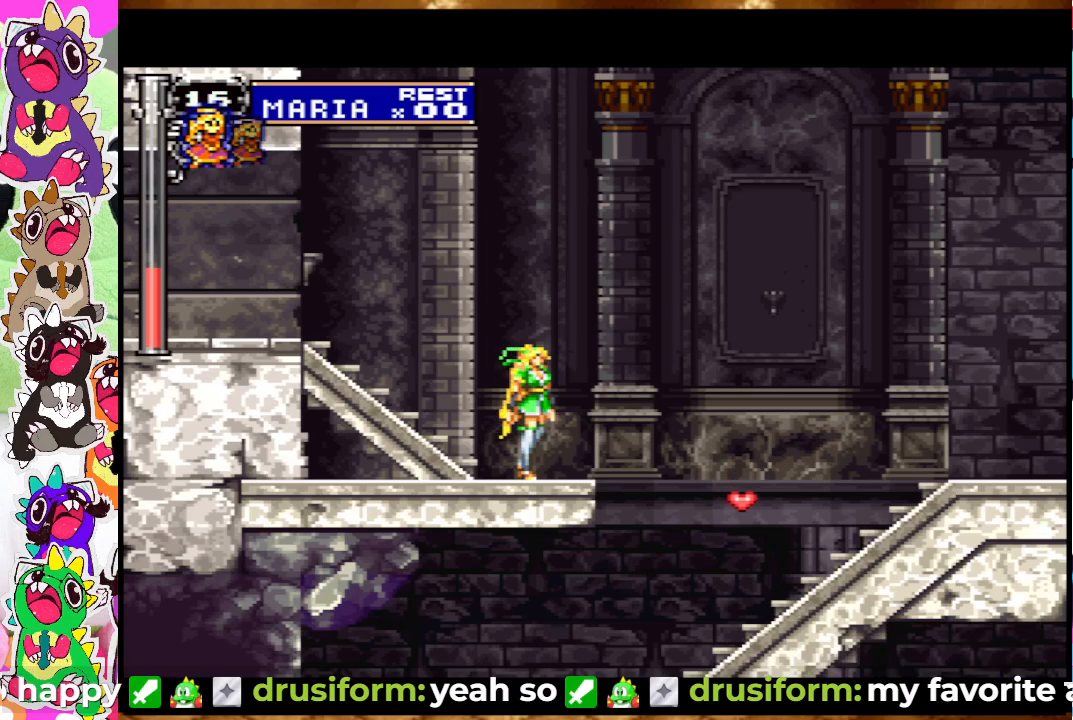
{"buttons": [], "left_stick": "center", "right_stick": "center", "events": []}
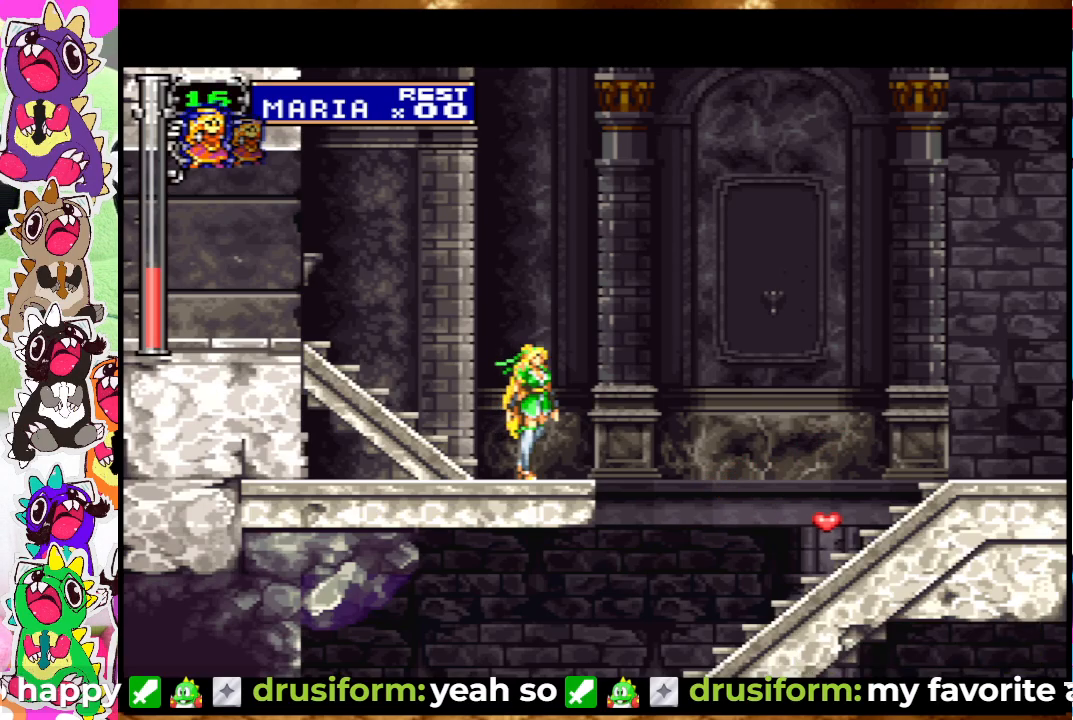
{"buttons": ["CROSS", "DPAD_RIGHT"], "left_stick": "center", "right_stick": "center", "events": [[333, "CROSS", "down"], [500, "DPAD_RIGHT", "down"]]}
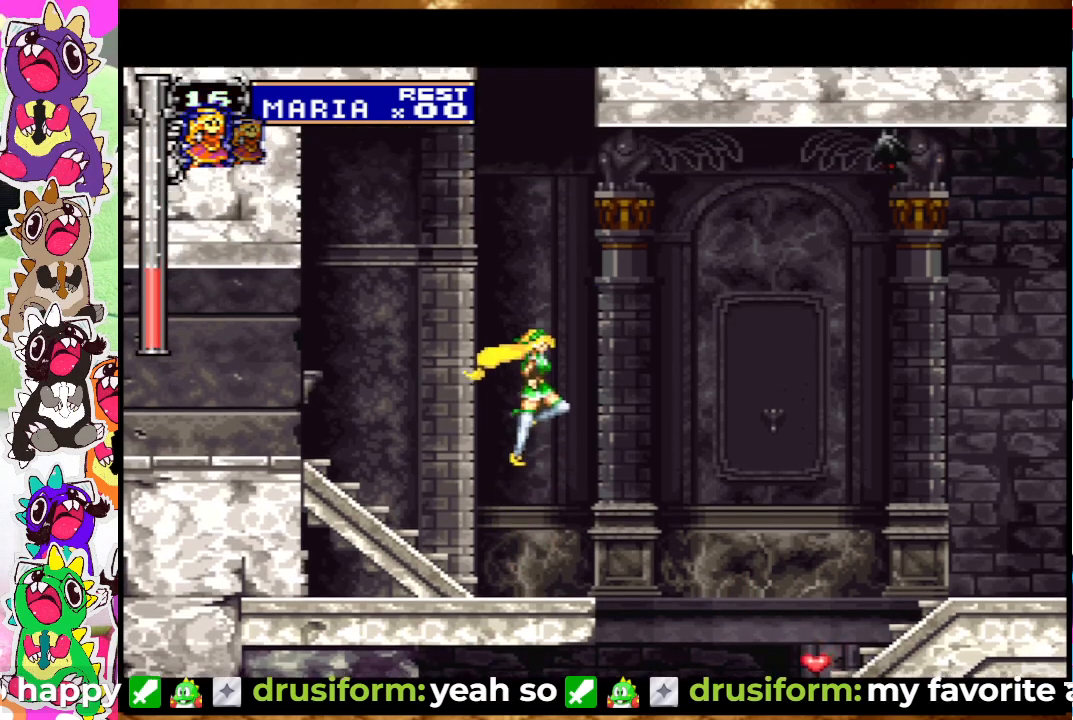
{"buttons": ["SQUARE", "DPAD_RIGHT"], "left_stick": "center", "right_stick": "center", "events": [[217, "SQUARE", "down"], [383, "CROSS", "up"], [417, "SQUARE", "up"], [500, "SQUARE", "down"]]}
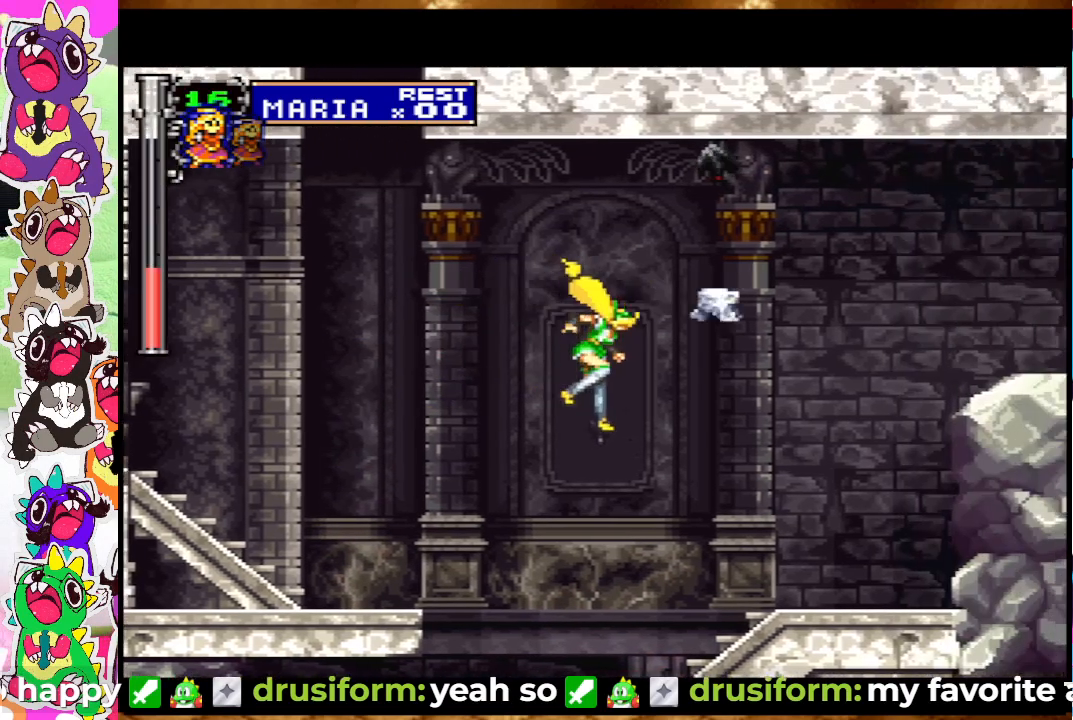
{"buttons": ["DPAD_RIGHT"], "left_stick": "center", "right_stick": "center", "events": [[83, "SQUARE", "up"], [200, "SQUARE", "down"], [267, "SQUARE", "up"], [350, "SQUARE", "down"], [450, "SQUARE", "up"]]}
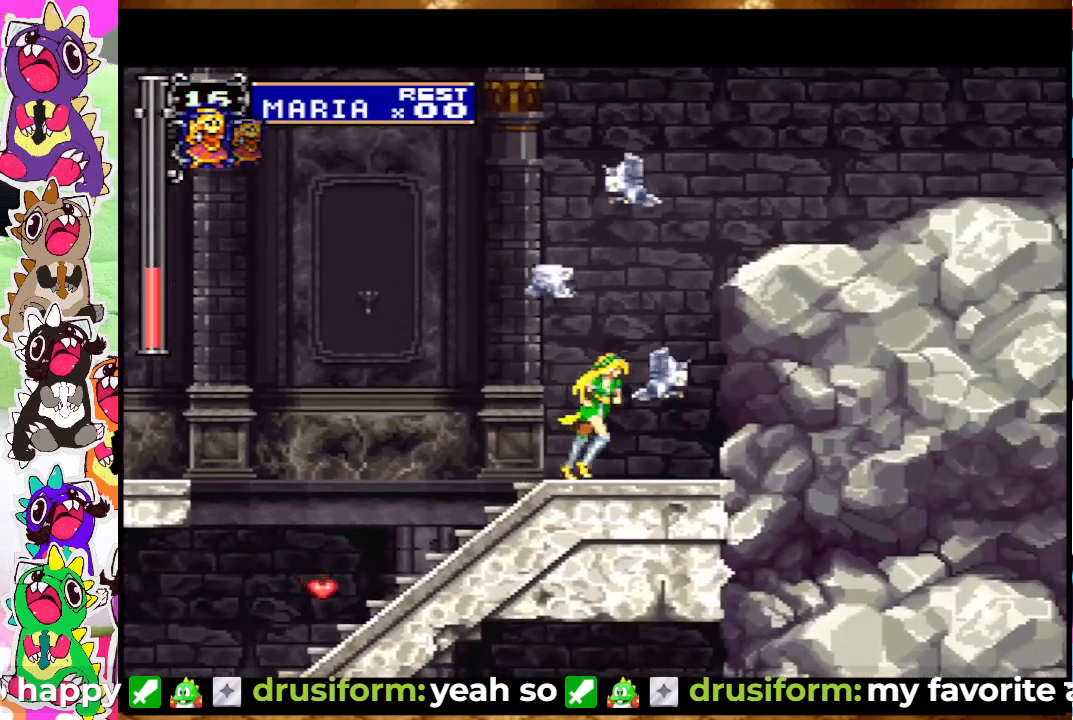
{"buttons": ["SQUARE"], "left_stick": "center", "right_stick": "center", "events": [[50, "SQUARE", "down"], [100, "SQUARE", "up"], [217, "SQUARE", "down"], [233, "SQUARE", "up"], [283, "DPAD_RIGHT", "up"], [350, "SQUARE", "down"], [383, "SQUARE", "up"], [450, "SQUARE", "down"]]}
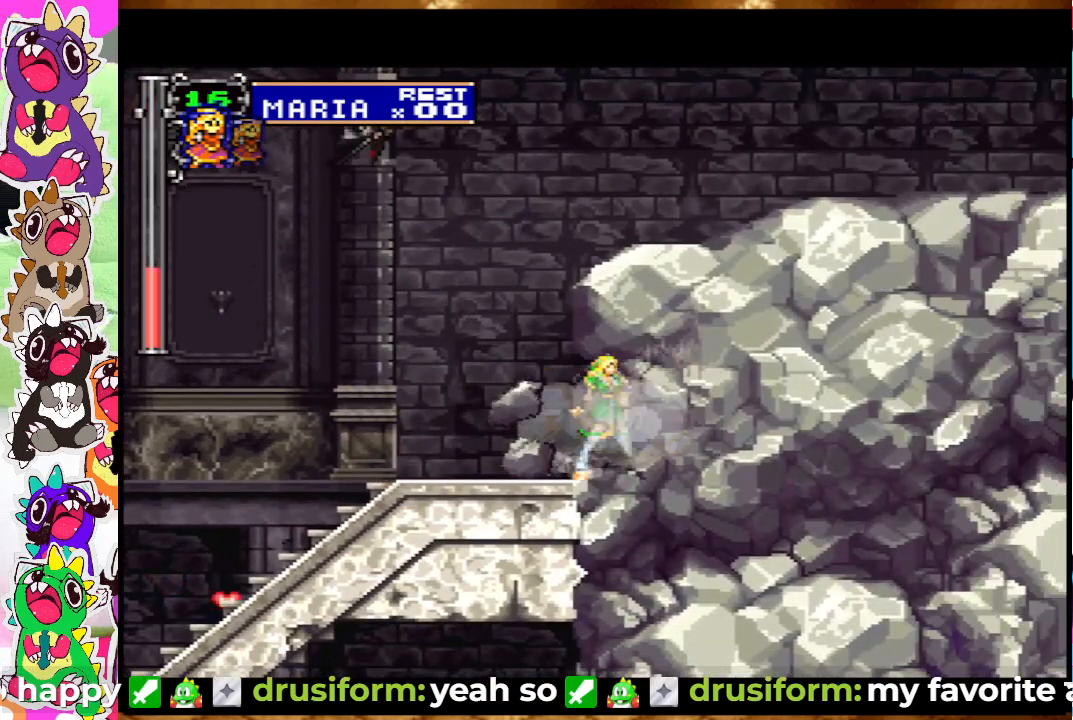
{"buttons": ["DPAD_RIGHT"], "left_stick": "center", "right_stick": "center", "events": [[17, "SQUARE", "up"], [133, "SQUARE", "down"], [183, "SQUARE", "up"], [250, "DPAD_RIGHT", "down"], [250, "SQUARE", "down"], [350, "SQUARE", "up"], [367, "SQUARE", "down"], [450, "SQUARE", "up"]]}
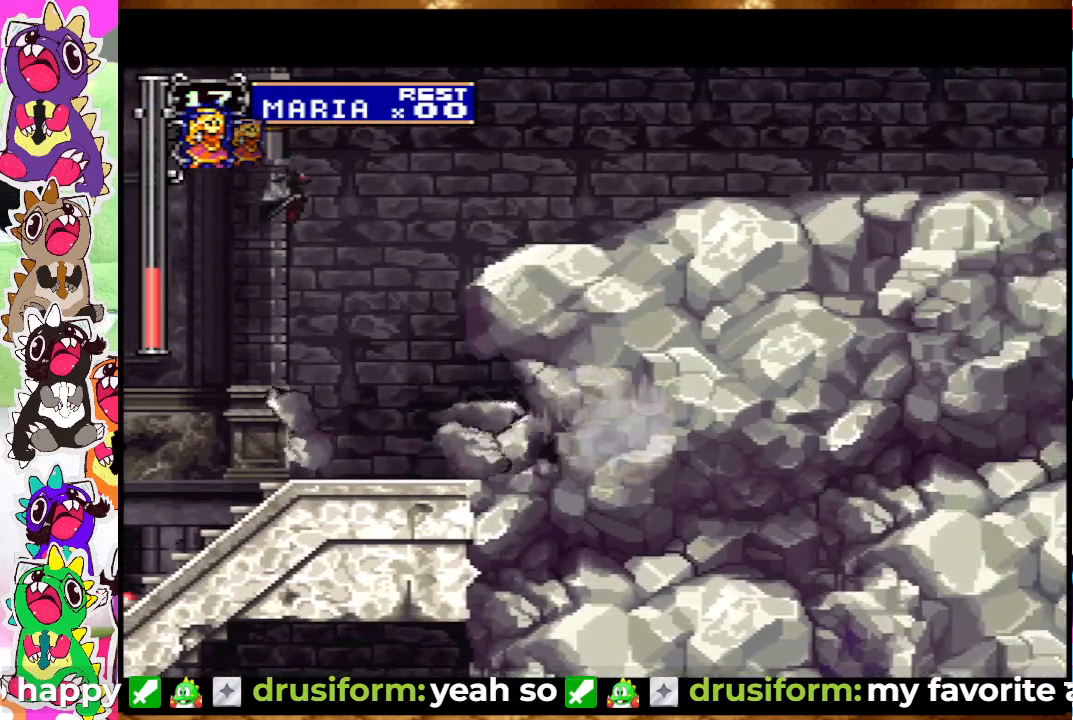
{"buttons": ["SQUARE", "DPAD_RIGHT"], "left_stick": "center", "right_stick": "center", "events": [[33, "SQUARE", "down"], [100, "SQUARE", "up"], [183, "SQUARE", "down"], [250, "SQUARE", "up"], [333, "SQUARE", "down"], [383, "SQUARE", "up"], [467, "SQUARE", "down"]]}
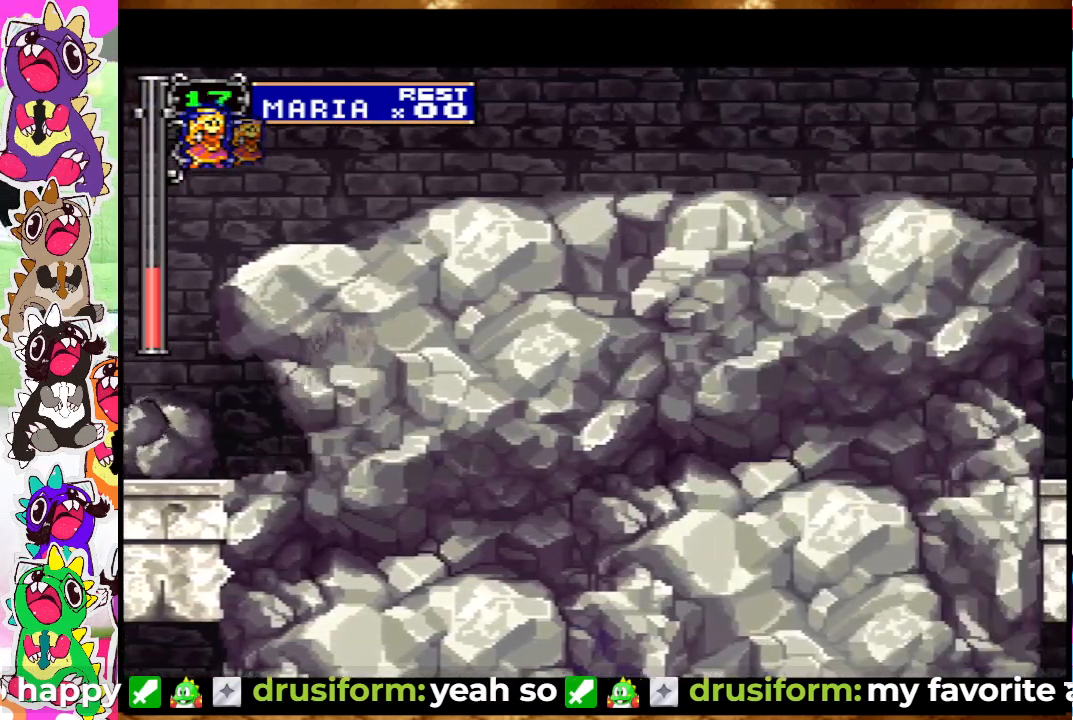
{"buttons": ["DPAD_RIGHT"], "left_stick": "center", "right_stick": "center", "events": [[33, "SQUARE", "up"], [117, "SQUARE", "down"], [167, "SQUARE", "up"], [283, "SQUARE", "down"], [333, "SQUARE", "up"], [400, "SQUARE", "down"], [483, "SQUARE", "up"]]}
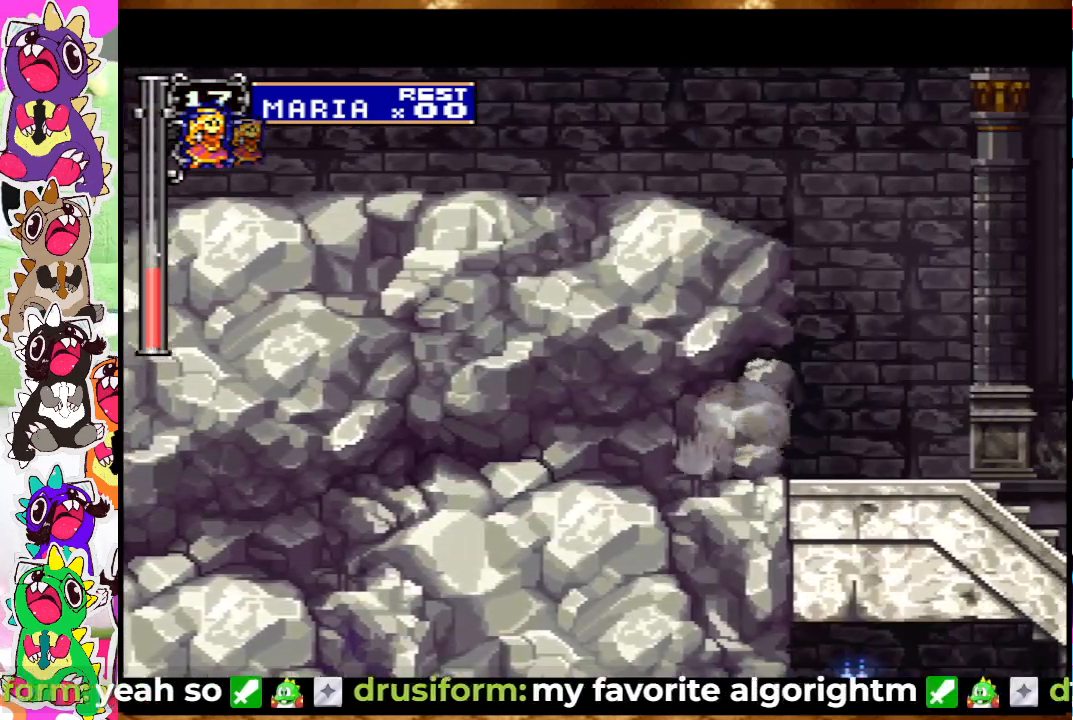
{"buttons": ["SQUARE"], "left_stick": "center", "right_stick": "center", "events": [[67, "SQUARE", "down"], [117, "SQUARE", "up"], [217, "SQUARE", "down"], [250, "DPAD_RIGHT", "up"], [283, "SQUARE", "up"], [350, "SQUARE", "down"], [417, "SQUARE", "up"], [467, "SQUARE", "down"]]}
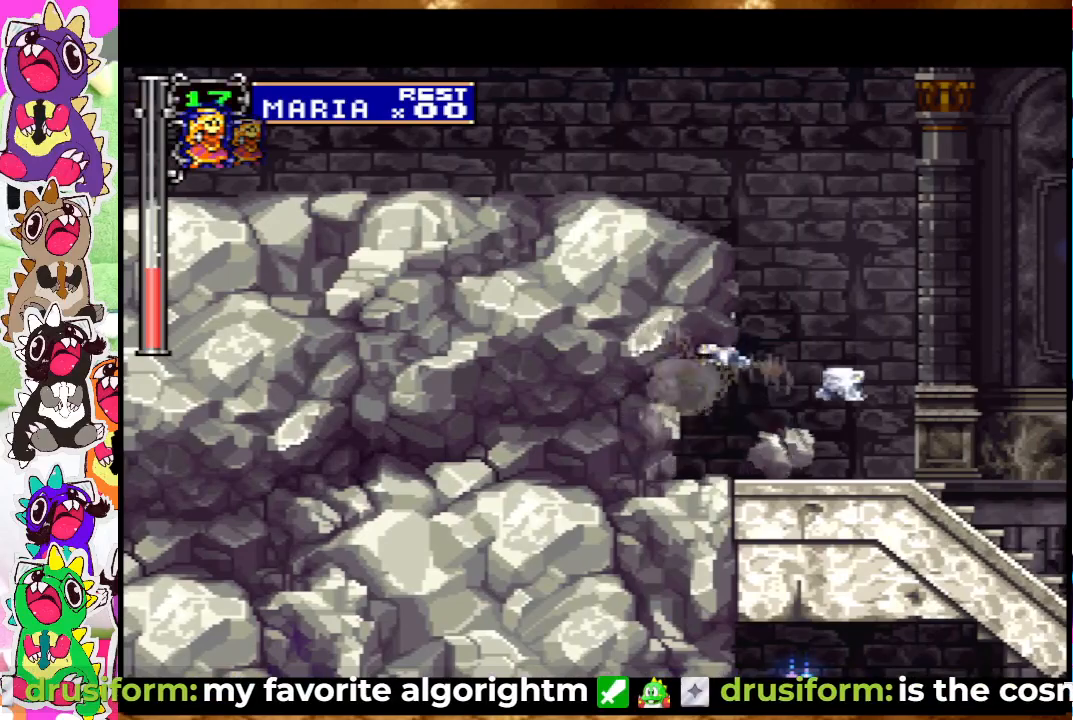
{"buttons": ["SQUARE"], "left_stick": "center", "right_stick": "center", "events": [[67, "SQUARE", "up"], [133, "SQUARE", "down"], [200, "SQUARE", "up"], [283, "SQUARE", "down"], [350, "SQUARE", "up"], [450, "SQUARE", "down"]]}
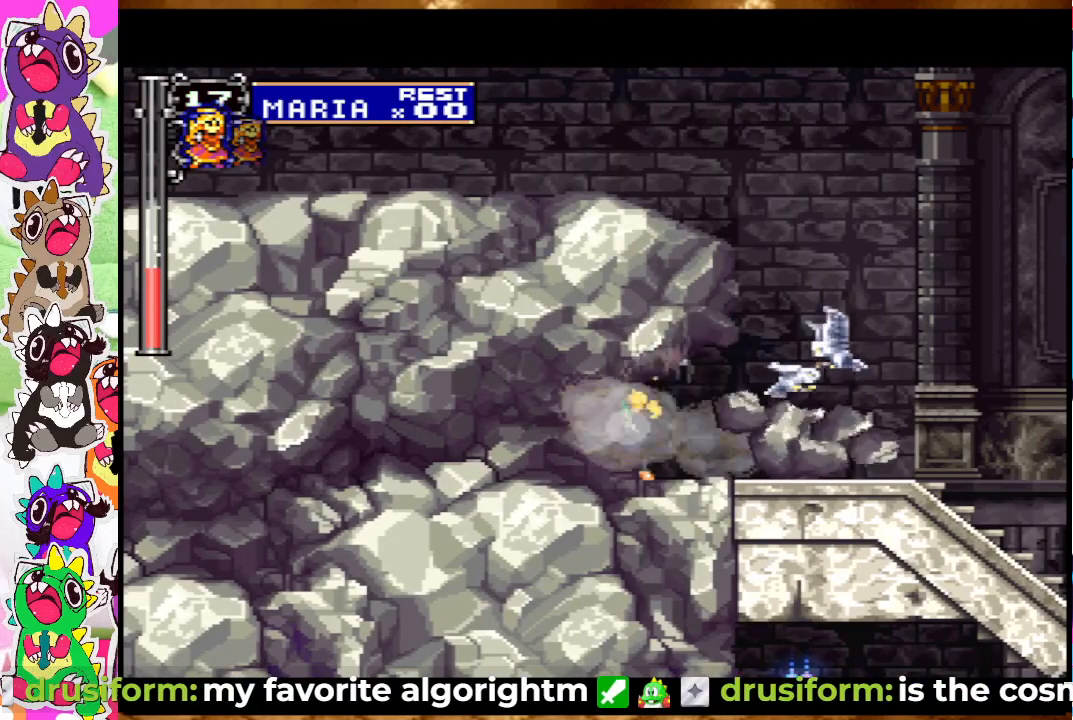
{"buttons": ["DPAD_RIGHT"], "left_stick": "center", "right_stick": "center", "events": [[33, "SQUARE", "up"], [100, "SQUARE", "down"], [167, "DPAD_RIGHT", "down"], [167, "SQUARE", "up"], [267, "SQUARE", "down"], [317, "SQUARE", "up"], [400, "SQUARE", "down"], [500, "SQUARE", "up"]]}
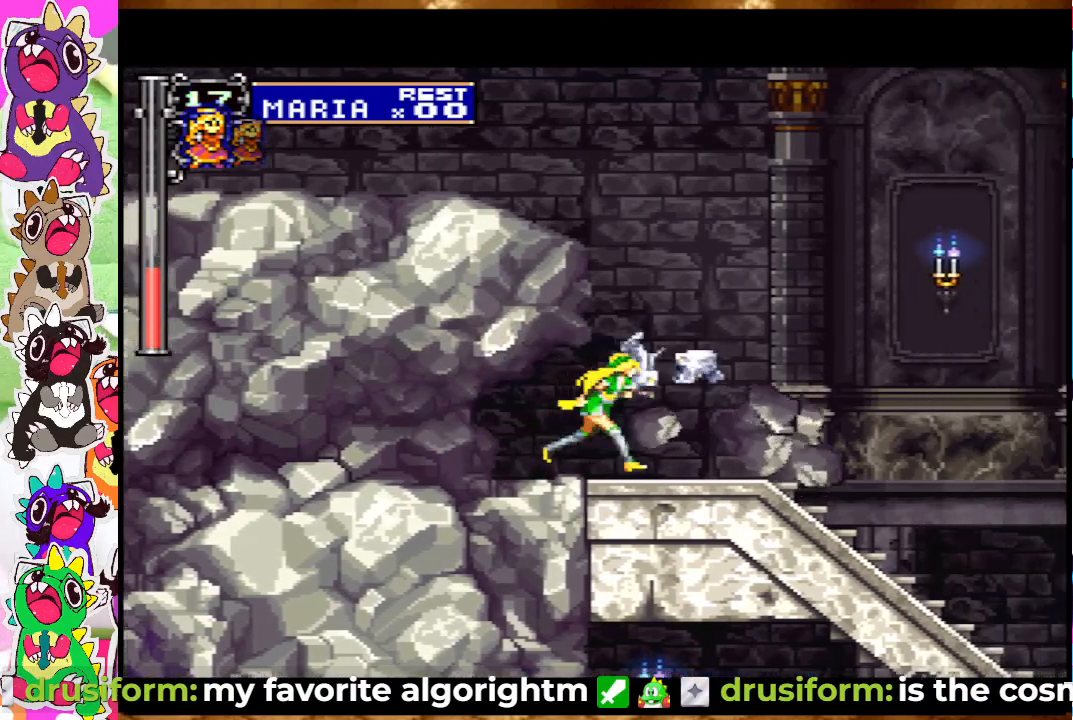
{"buttons": [], "left_stick": "center", "right_stick": "center", "events": [[17, "SQUARE", "down"], [133, "SQUARE", "up"], [200, "SQUARE", "down"], [300, "DPAD_RIGHT", "up"], [300, "SQUARE", "up"], [417, "SQUARE", "down"], [450, "SQUARE", "up"]]}
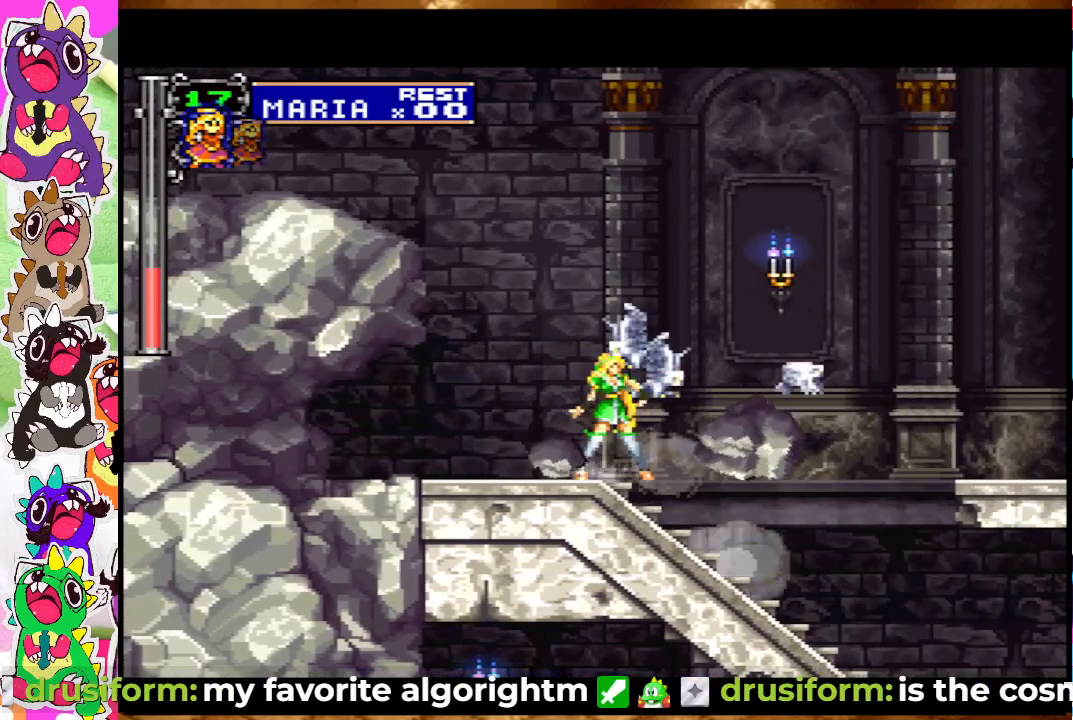
{"buttons": ["SQUARE", "DPAD_RIGHT"], "left_stick": "center", "right_stick": "center", "events": [[383, "DPAD_RIGHT", "down"], [500, "SQUARE", "down"]]}
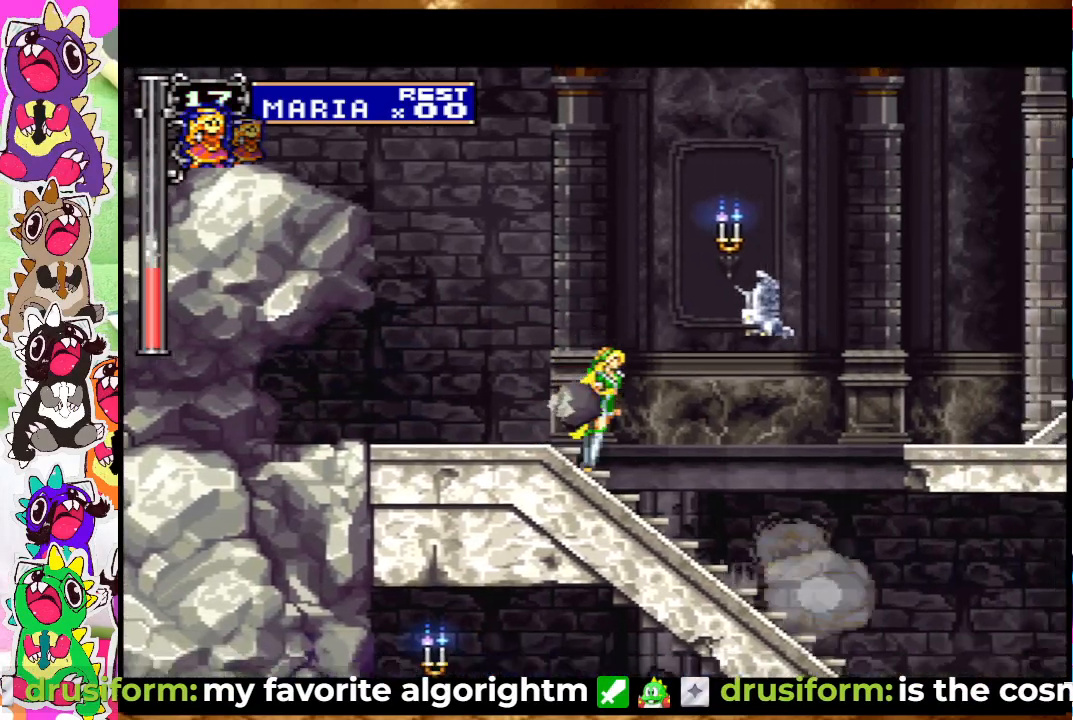
{"buttons": ["SQUARE", "DPAD_RIGHT"], "left_stick": "center", "right_stick": "center", "events": [[17, "DPAD_RIGHT", "up"], [83, "SQUARE", "up"], [200, "SQUARE", "down"], [333, "SQUARE", "up"], [417, "DPAD_RIGHT", "down"], [417, "SQUARE", "down"]]}
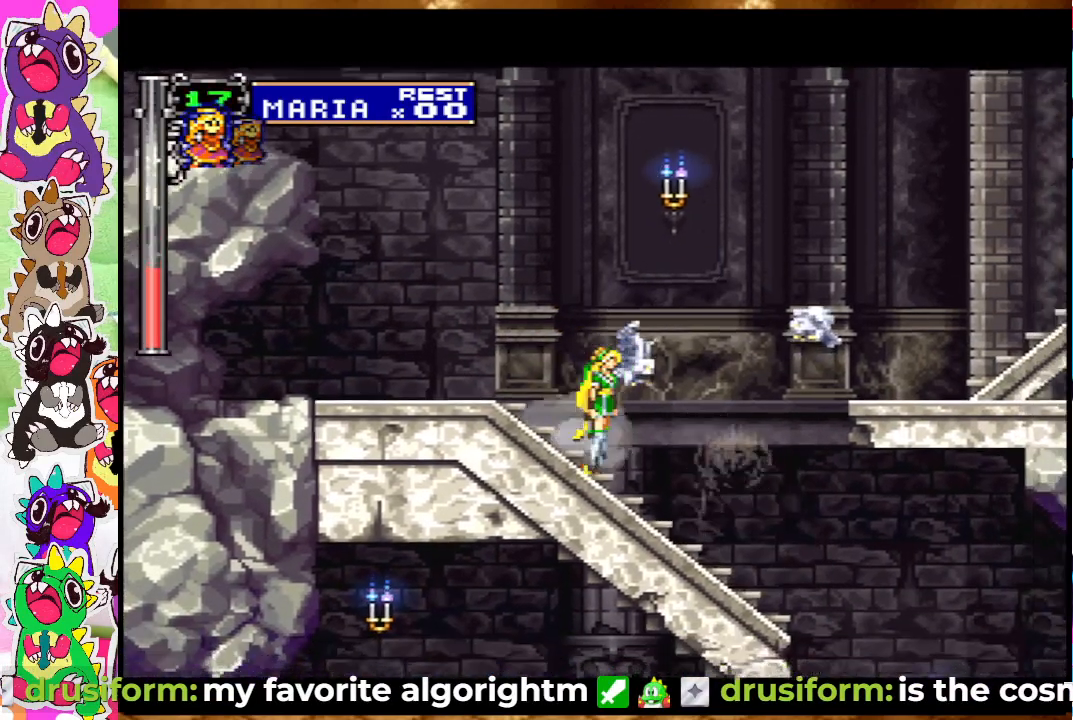
{"buttons": ["CROSS", "DPAD_RIGHT"], "left_stick": "center", "right_stick": "center", "events": [[33, "DPAD_RIGHT", "up"], [50, "SQUARE", "up"], [350, "DPAD_RIGHT", "down"], [483, "CROSS", "down"]]}
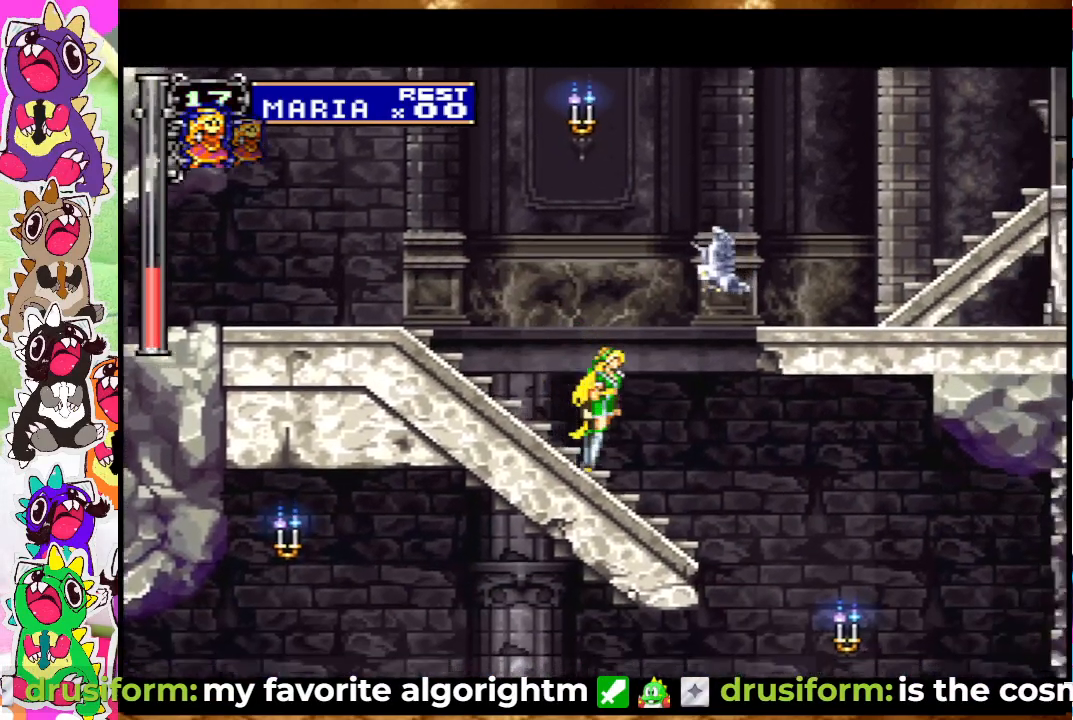
{"buttons": ["DPAD_RIGHT"], "left_stick": "center", "right_stick": "center", "events": [[83, "SQUARE", "down"], [333, "SQUARE", "up"], [433, "SQUARE", "down"], [483, "CROSS", "up"], [500, "SQUARE", "up"]]}
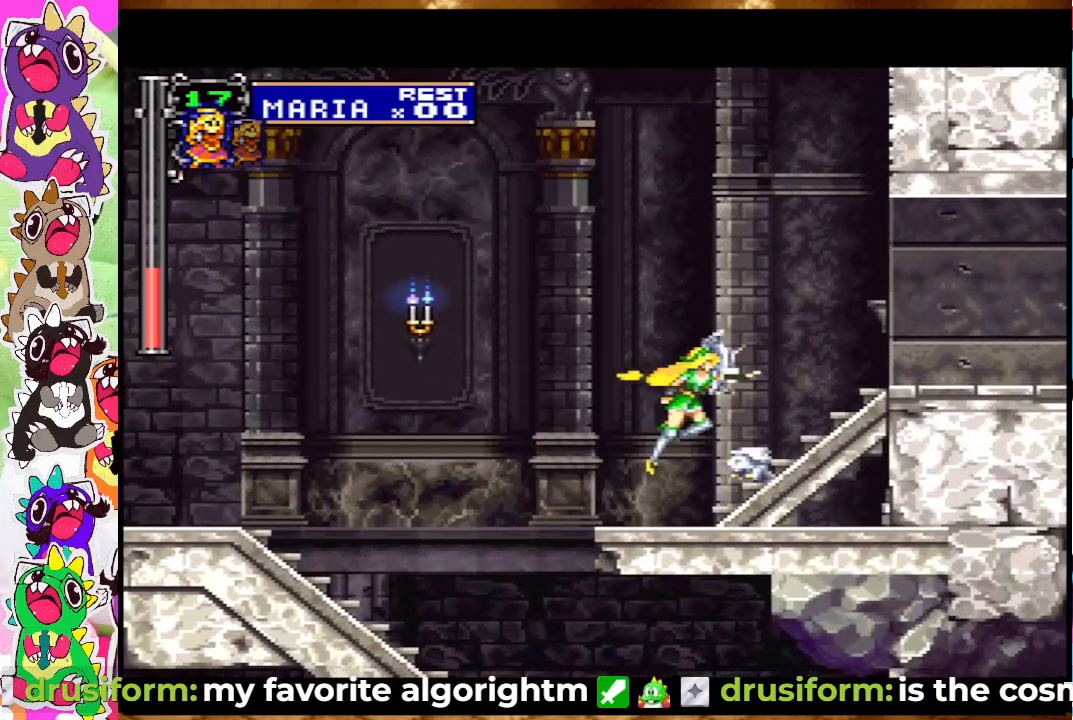
{"buttons": [], "left_stick": "center", "right_stick": "center", "events": [[100, "SQUARE", "down"], [200, "SQUARE", "up"], [300, "SQUARE", "down"], [400, "SQUARE", "up"], [433, "DPAD_RIGHT", "up"]]}
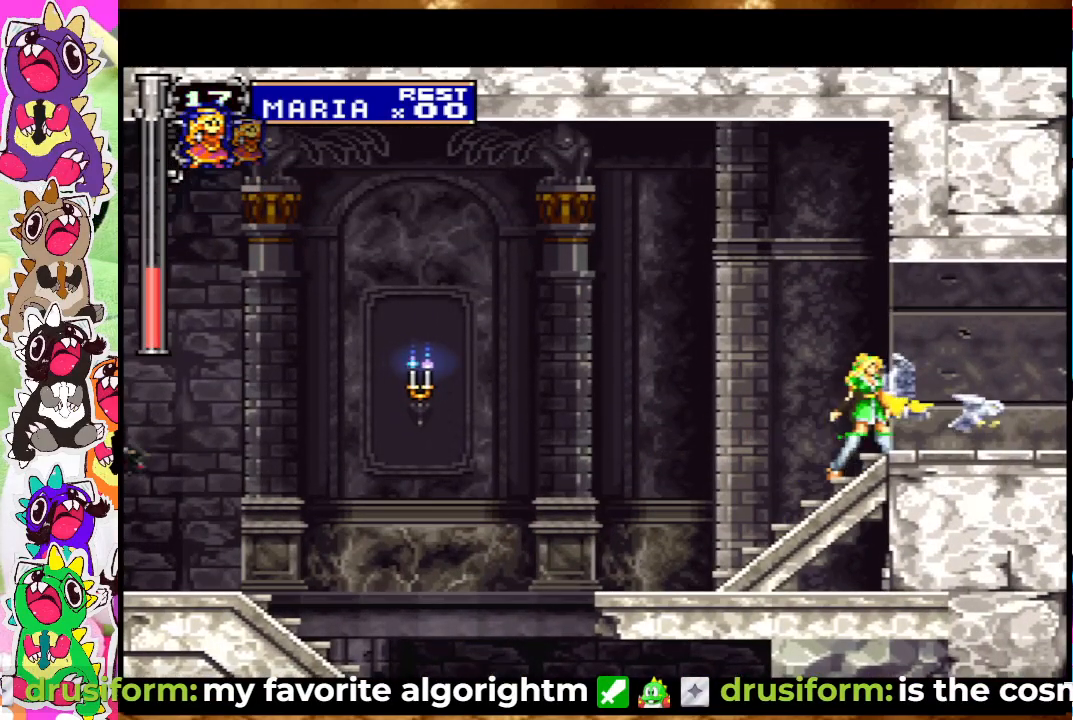
{"buttons": [], "left_stick": "center", "right_stick": "center", "events": [[267, "DPAD_RIGHT", "down"], [433, "DPAD_RIGHT", "up"]]}
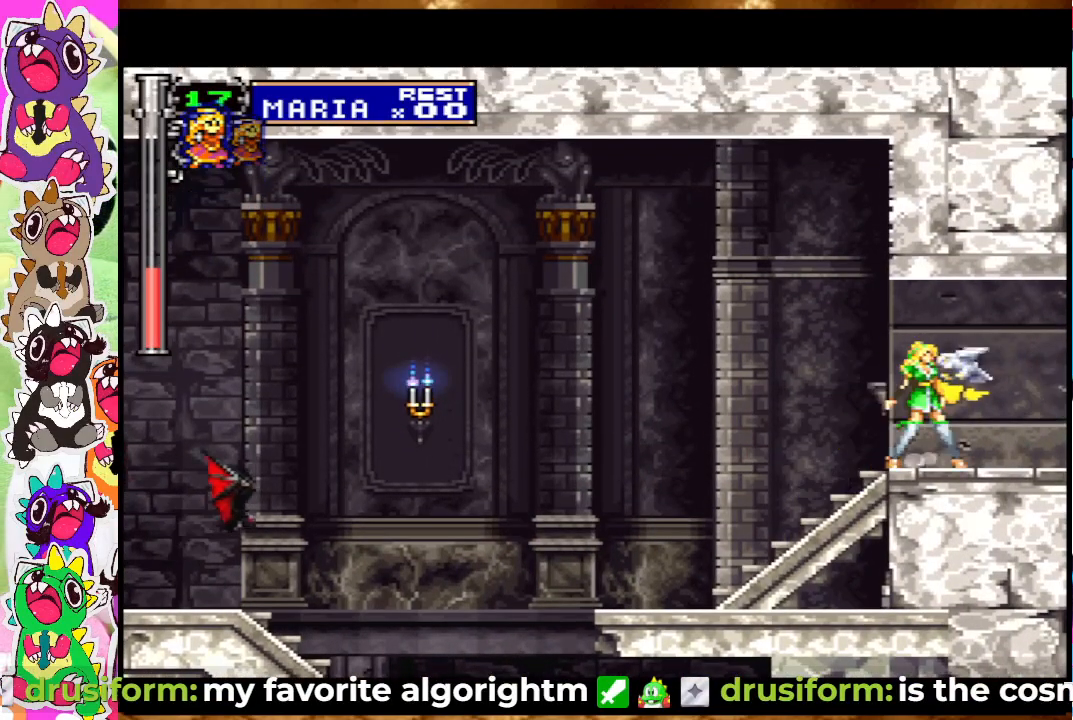
{"buttons": ["DPAD_LEFT"], "left_stick": "center", "right_stick": "center", "events": [[250, "DPAD_RIGHT", "down"], [383, "DPAD_RIGHT", "up"], [483, "DPAD_LEFT", "down"]]}
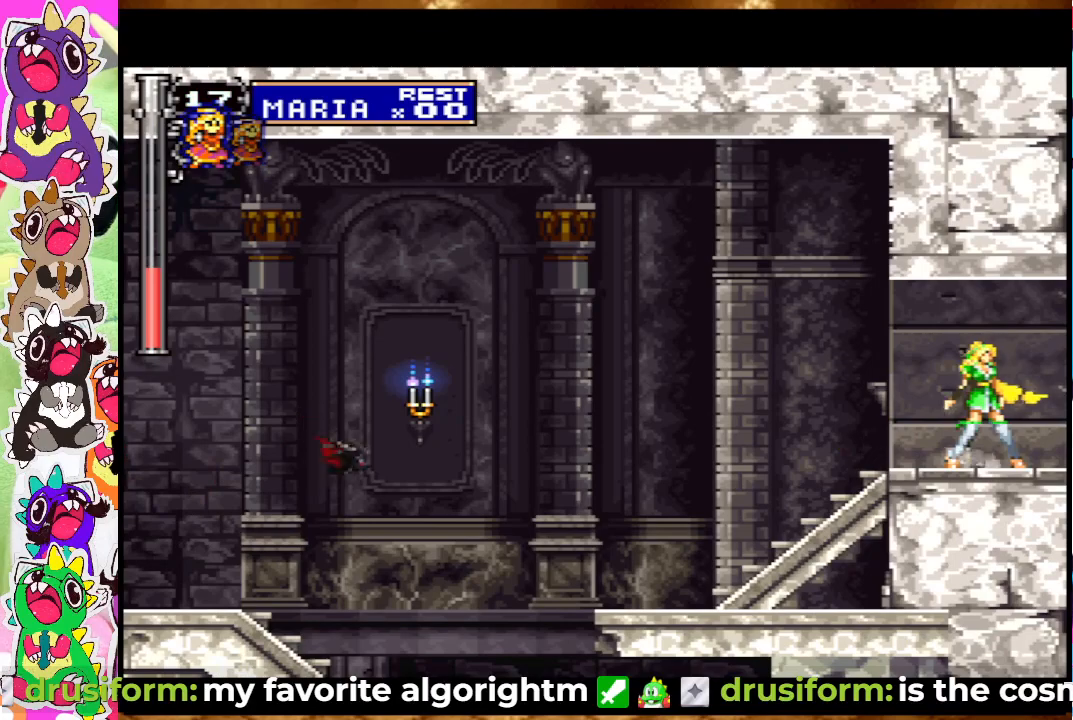
{"buttons": [], "left_stick": "center", "right_stick": "center", "events": [[100, "DPAD_LEFT", "up"], [117, "SQUARE", "down"], [217, "SQUARE", "up"], [283, "SQUARE", "down"], [350, "SQUARE", "up"], [433, "SQUARE", "down"], [500, "SQUARE", "up"]]}
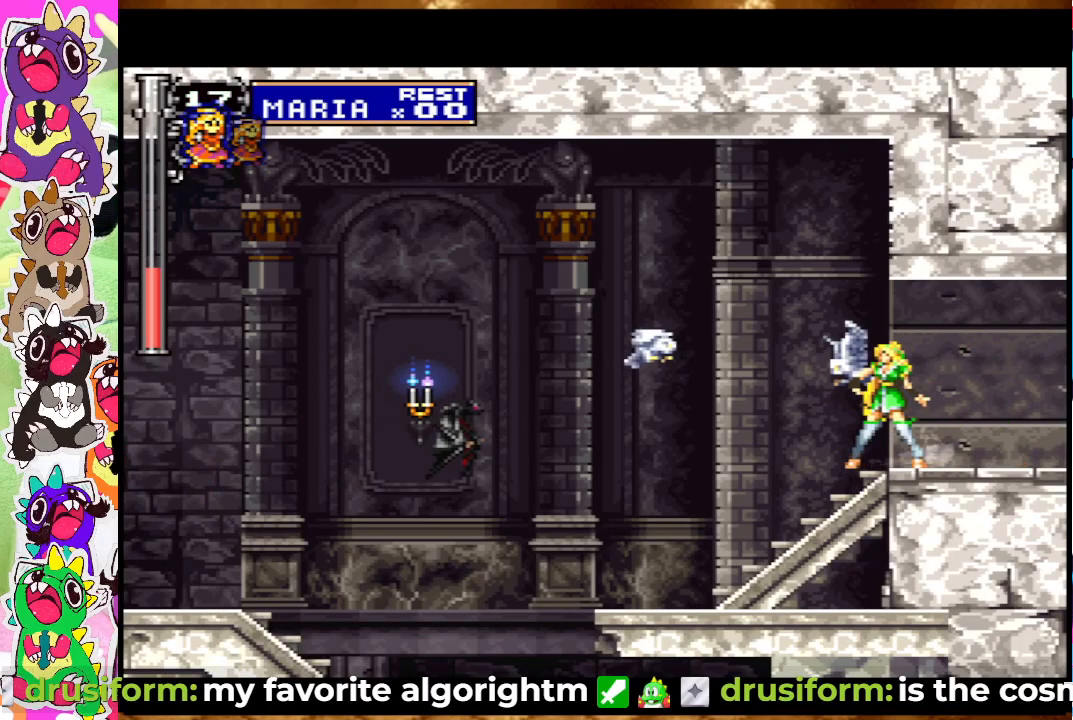
{"buttons": [], "left_stick": "center", "right_stick": "center", "events": [[100, "SQUARE", "down"], [150, "SQUARE", "up"], [250, "SQUARE", "down"], [317, "SQUARE", "up"], [417, "SQUARE", "down"], [467, "SQUARE", "up"]]}
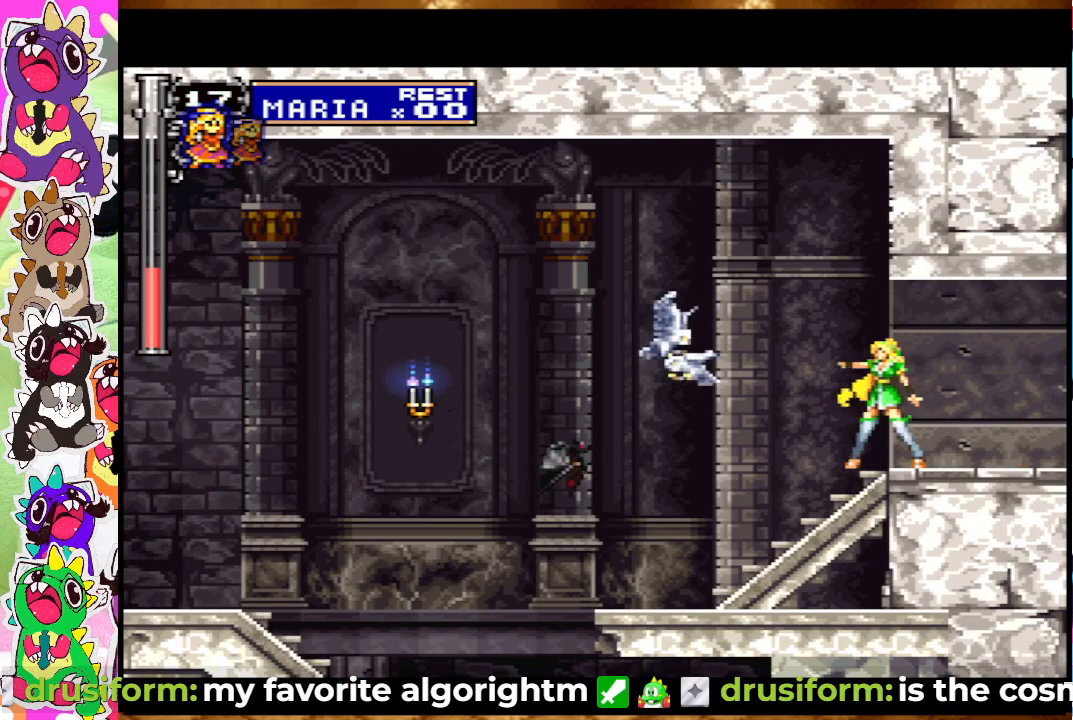
{"buttons": ["DPAD_RIGHT"], "left_stick": "center", "right_stick": "center", "events": [[67, "SQUARE", "down"], [133, "SQUARE", "up"], [200, "SQUARE", "down"], [283, "SQUARE", "up"], [367, "DPAD_RIGHT", "down"]]}
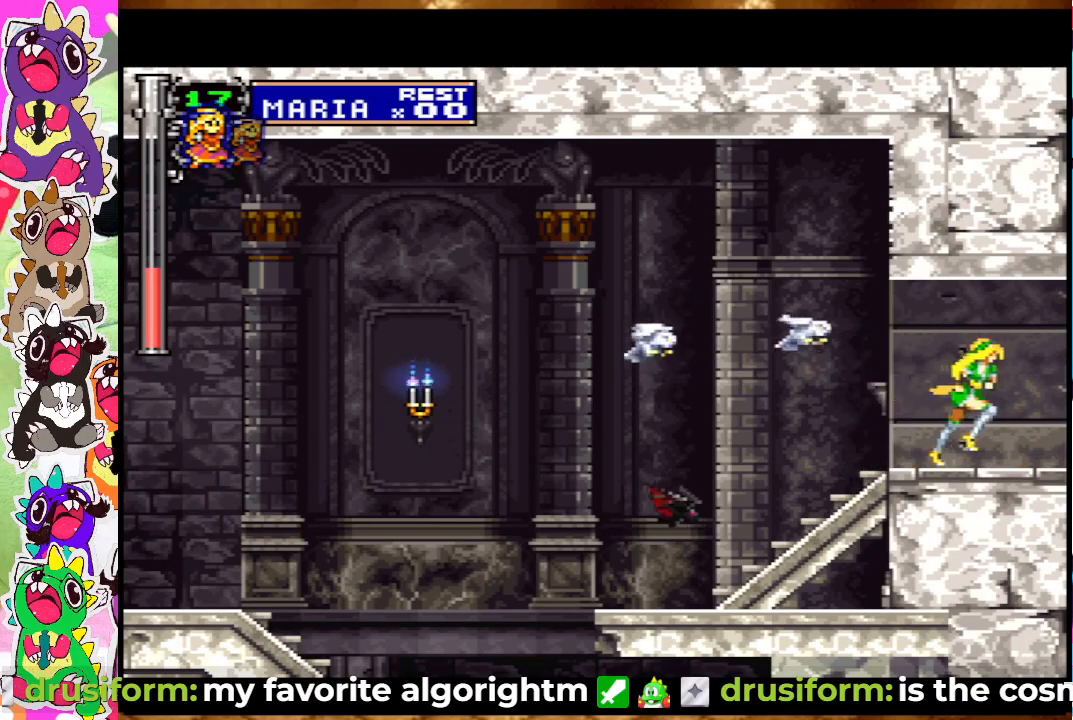
{"buttons": [], "left_stick": "center", "right_stick": "center", "events": [[483, "DPAD_RIGHT", "up"]]}
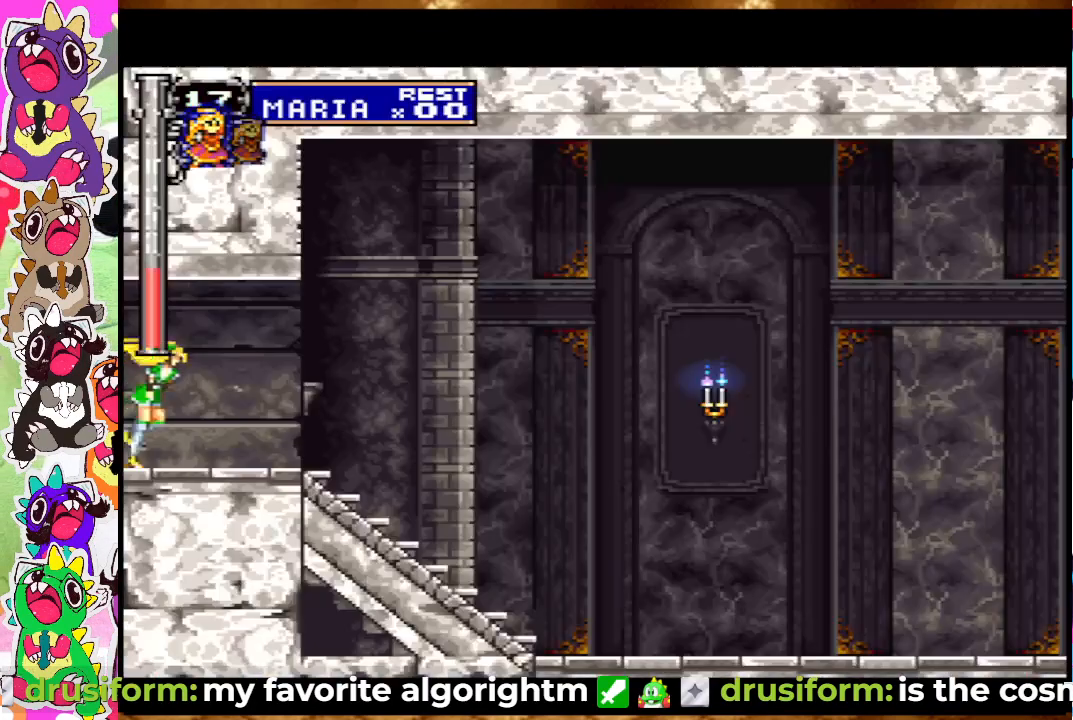
{"buttons": ["SQUARE", "DPAD_RIGHT"], "left_stick": "center", "right_stick": "center", "events": [[317, "DPAD_RIGHT", "down"], [450, "SQUARE", "down"]]}
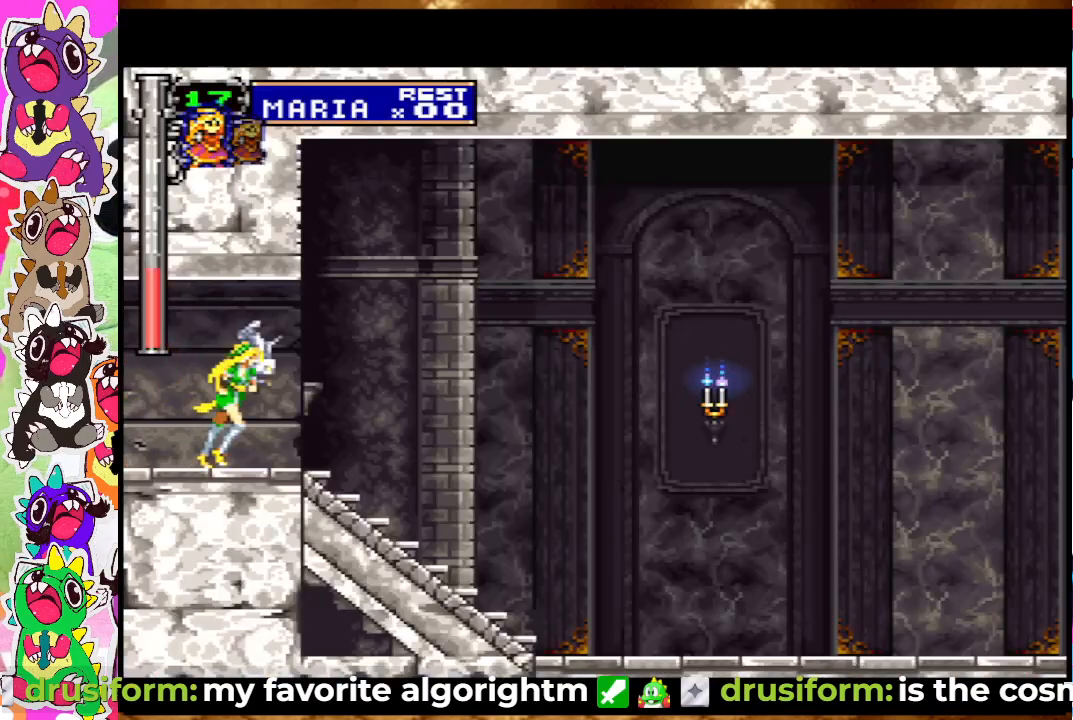
{"buttons": ["SQUARE", "DPAD_RIGHT"], "left_stick": "center", "right_stick": "center", "events": [[33, "SQUARE", "up"], [133, "SQUARE", "down"], [183, "SQUARE", "up"], [300, "SQUARE", "down"], [367, "SQUARE", "up"], [450, "SQUARE", "down"]]}